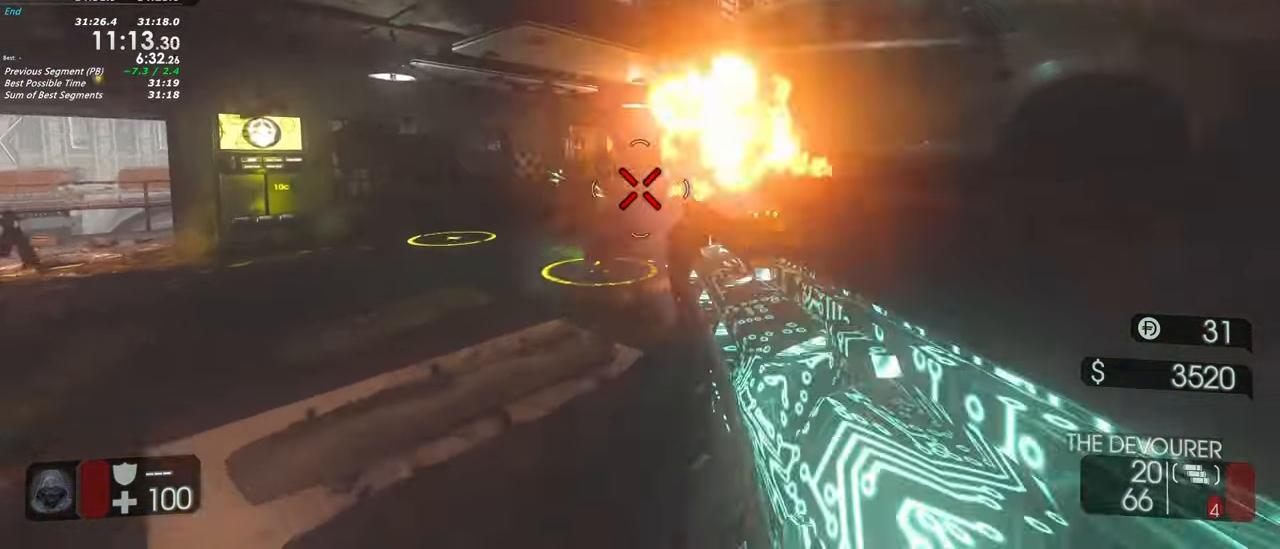
Gameplay with keyboard and mouse; each line is a JSON object with the keys held at the frame after it. "events" lists presses ("down") and releases ("up") of "1", "2", "3", "4", "5", "a", "alt", "c", "caps_lock", "ctrl", "d", "e", "f", "g", "q", "r", "s", "shift", "space", "t", "tab", "v", "w", "x" and "z" between this image and that frame as [ms after this image, input, new state], when the widget could be followed in between. No other keys are recorded. Mouse buttons are not recorded. Not read: mouse_move.
{"keys": [], "events": [[300, "a", "down"], [300, "w", "down"], [433, "a", "up"], [483, "w", "up"]]}
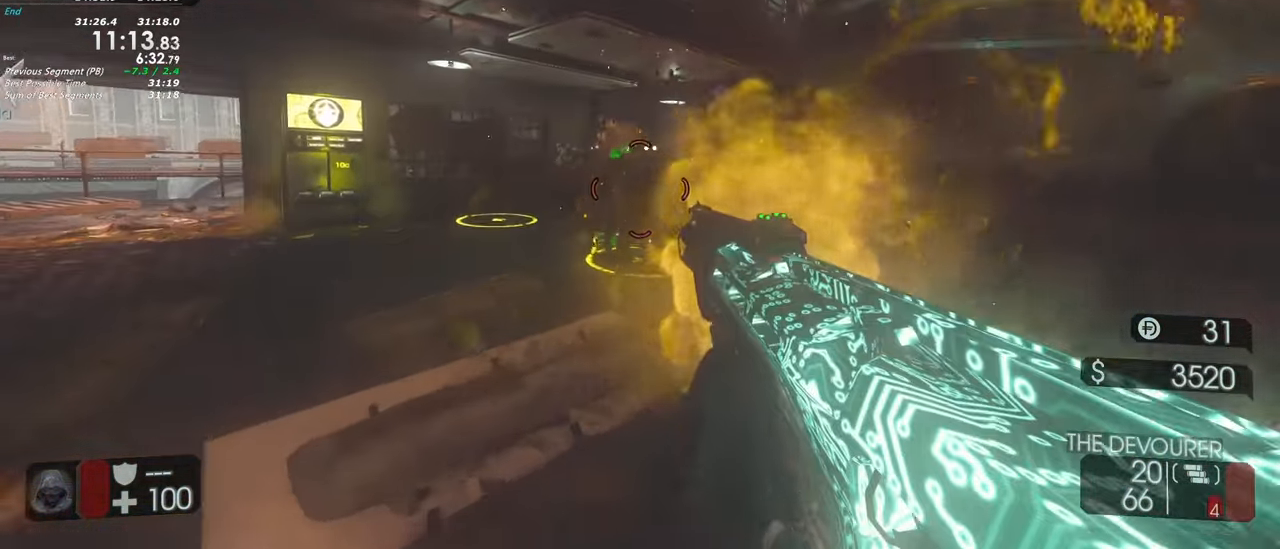
{"keys": ["a"], "events": [[83, "w", "down"], [217, "a", "down"], [317, "a", "up"], [400, "w", "up"], [500, "a", "down"]]}
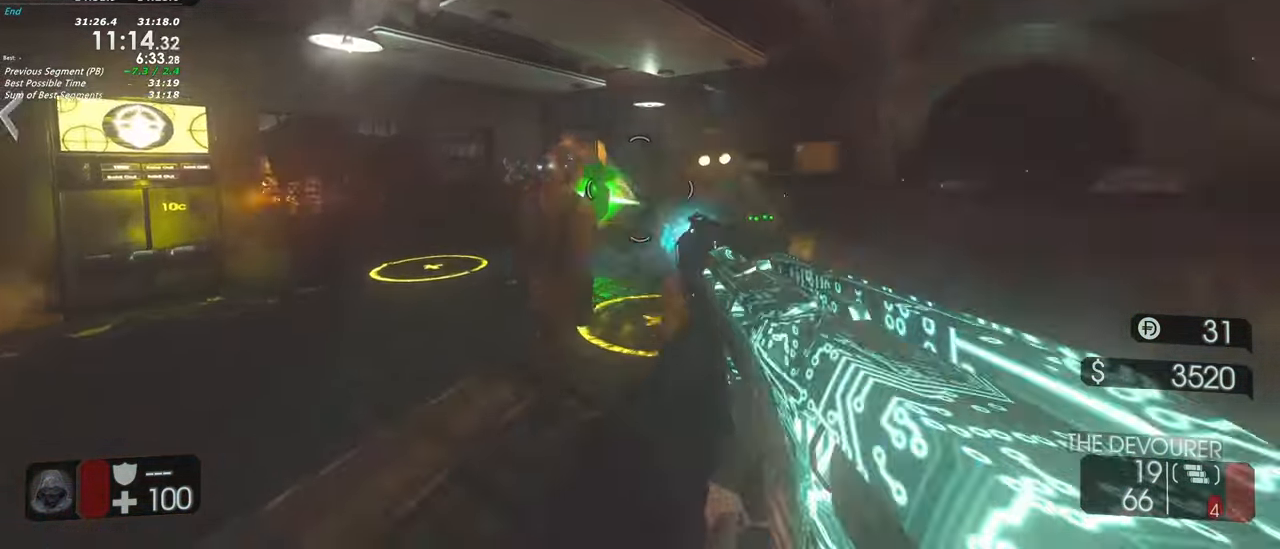
{"keys": ["a", "shift", "w"], "events": [[283, "shift", "down"], [283, "w", "down"]]}
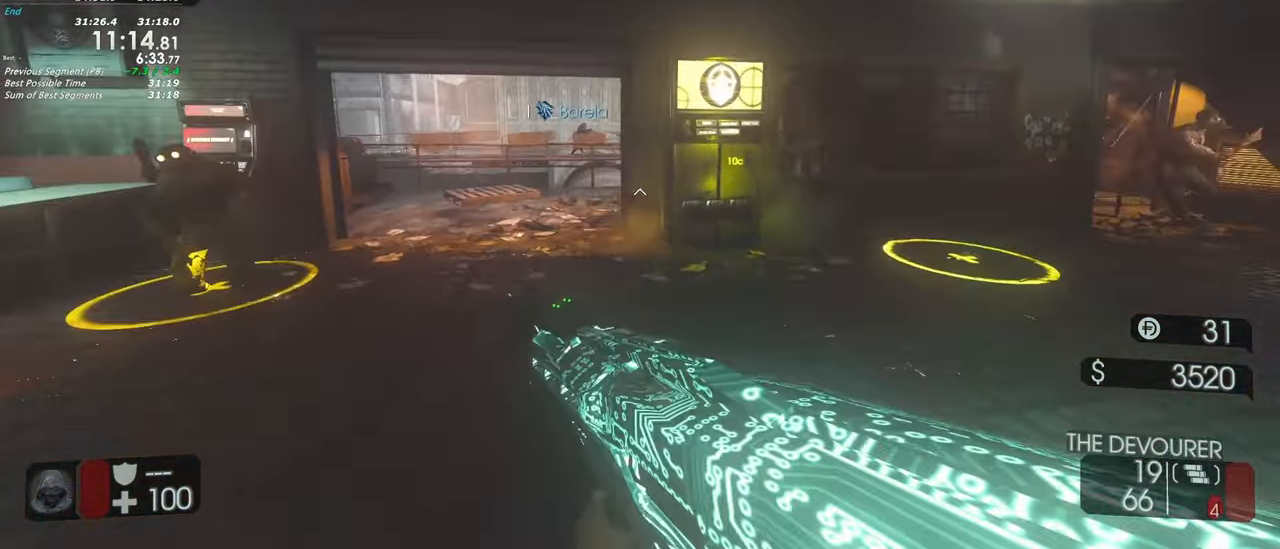
{"keys": ["s"], "events": [[150, "w", "up"], [200, "shift", "up"], [300, "s", "down"], [383, "a", "up"]]}
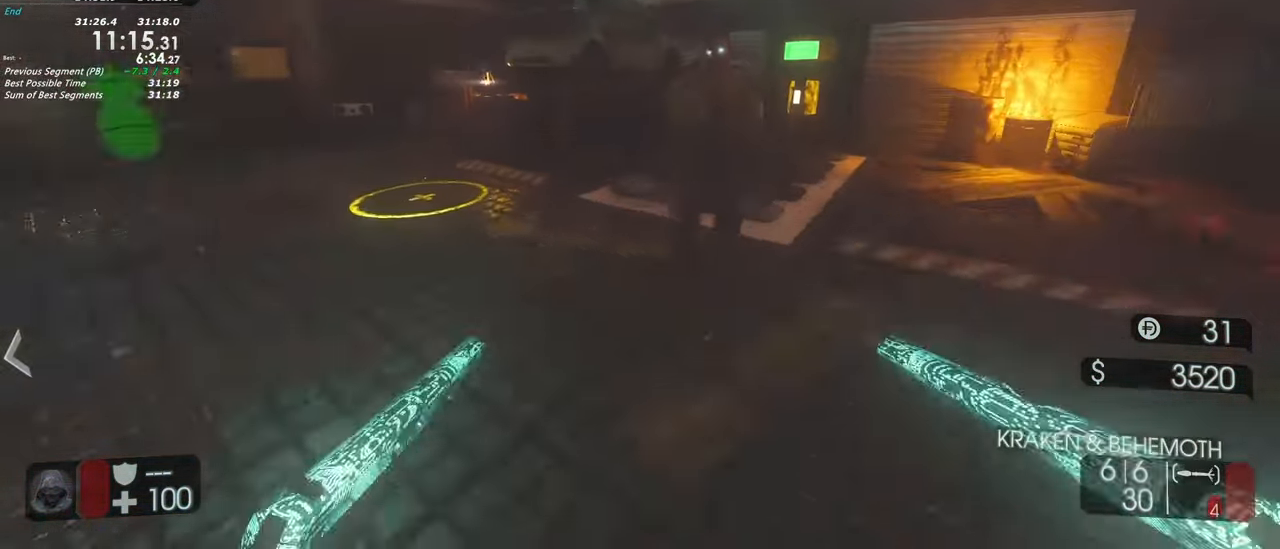
{"keys": ["w"]}
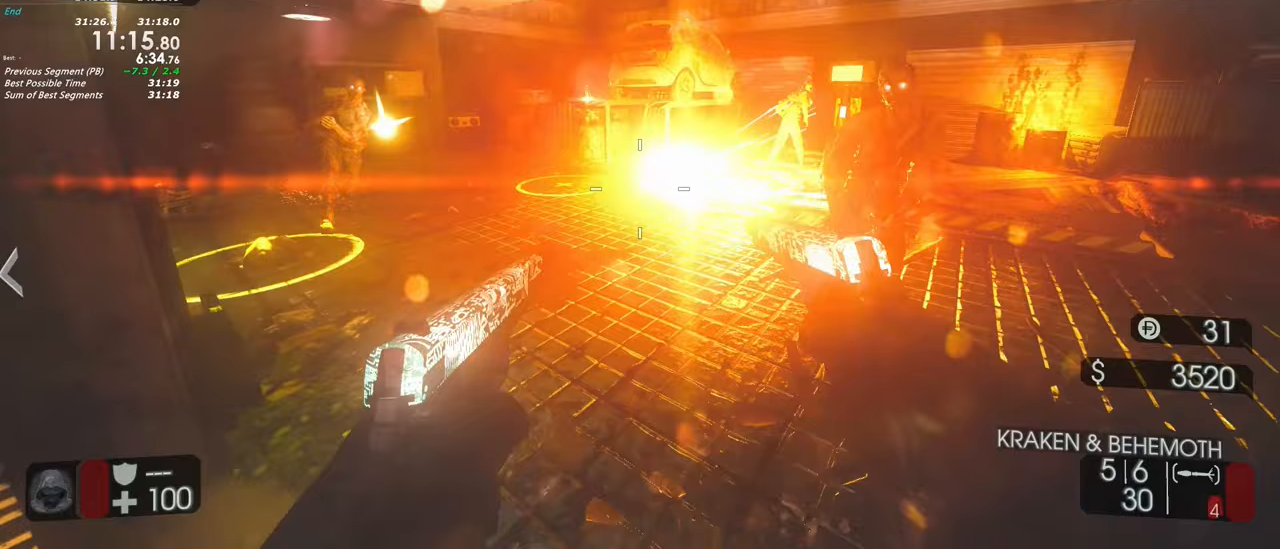
{"keys": ["shift", "w"], "events": [[50, "shift", "down"], [150, "a", "down"], [233, "a", "up"], [333, "a", "down"], [417, "a", "up"]]}
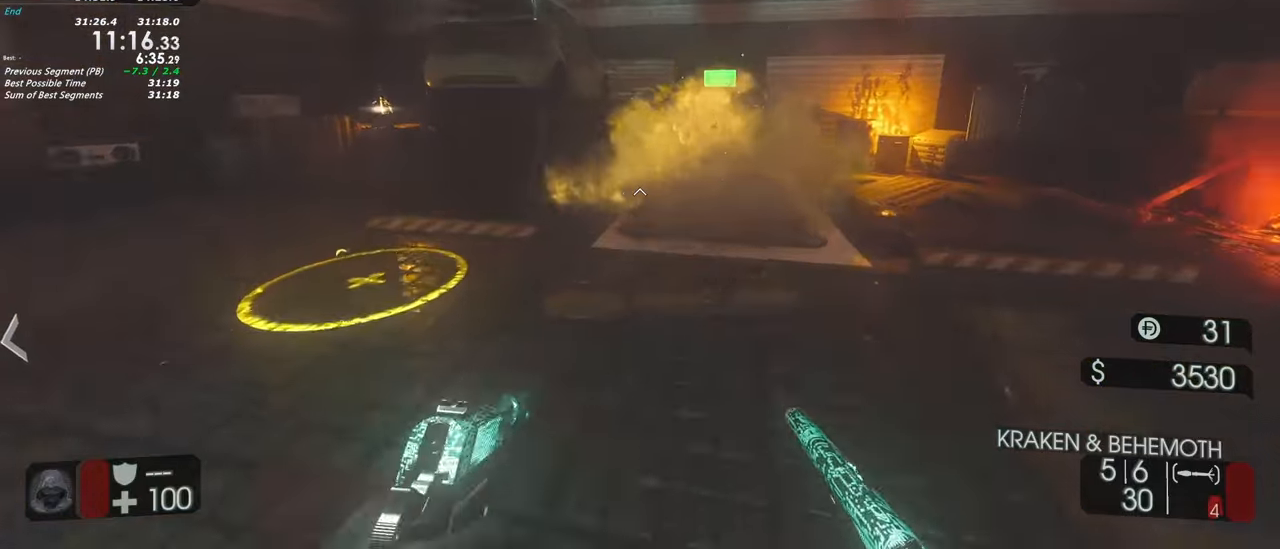
{"keys": ["d", "w"], "events": [[67, "d", "down"], [150, "shift", "up"], [200, "w", "up"], [350, "w", "down"]]}
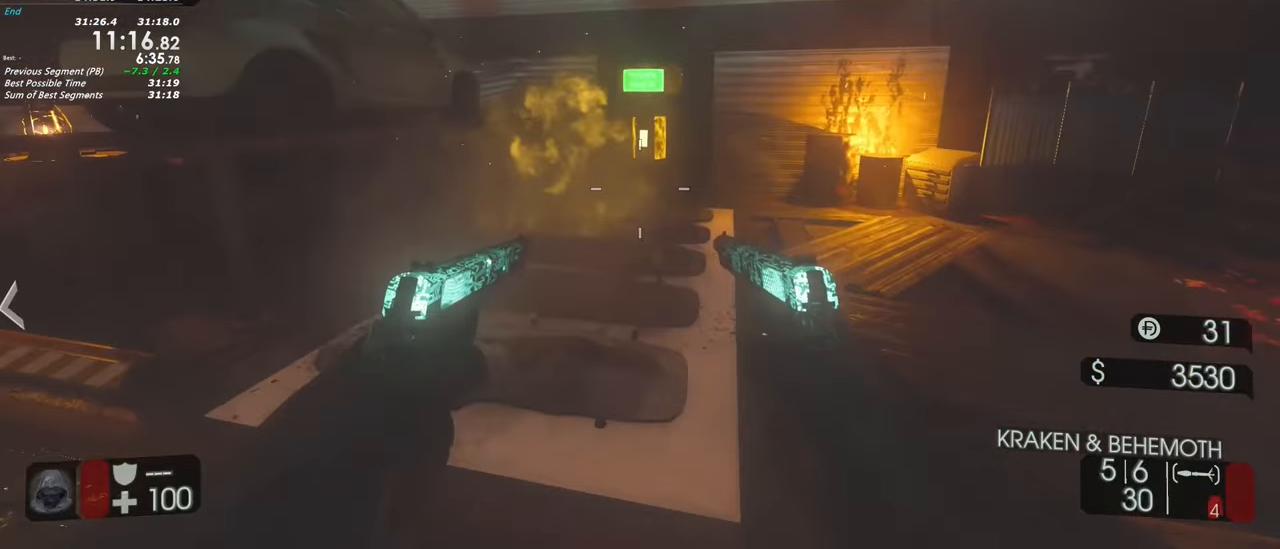
{"keys": ["d", "s"], "events": [[133, "shift", "down"], [267, "w", "up"], [317, "shift", "up"], [450, "s", "down"]]}
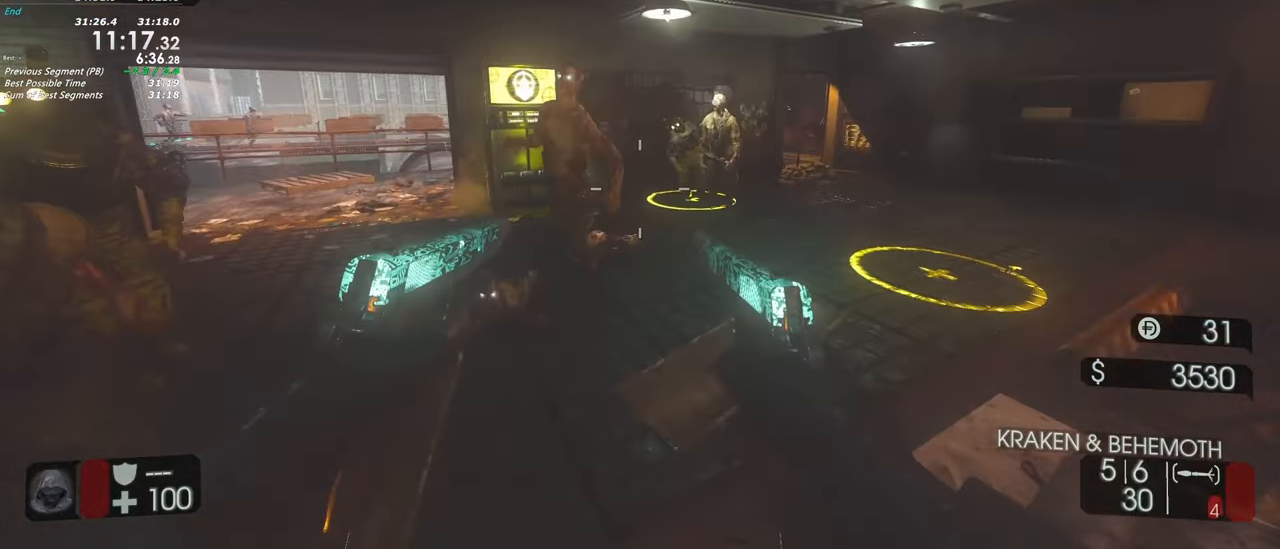
{"keys": ["d", "s"], "events": []}
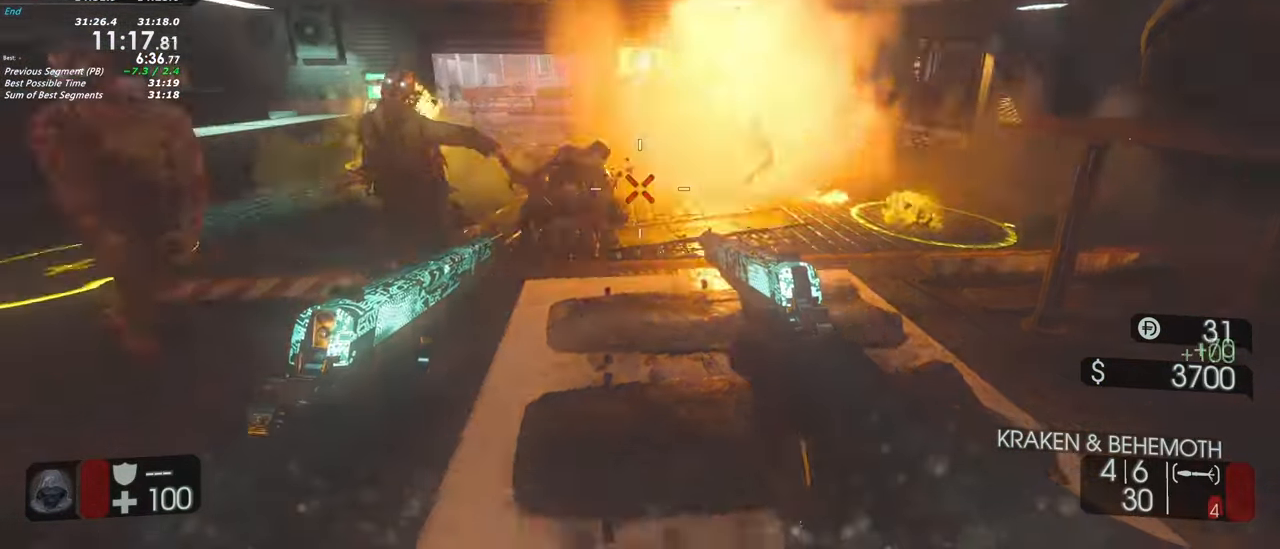
{"keys": [], "events": [[200, "d", "up"], [350, "a", "down"], [383, "s", "up"], [433, "a", "up"]]}
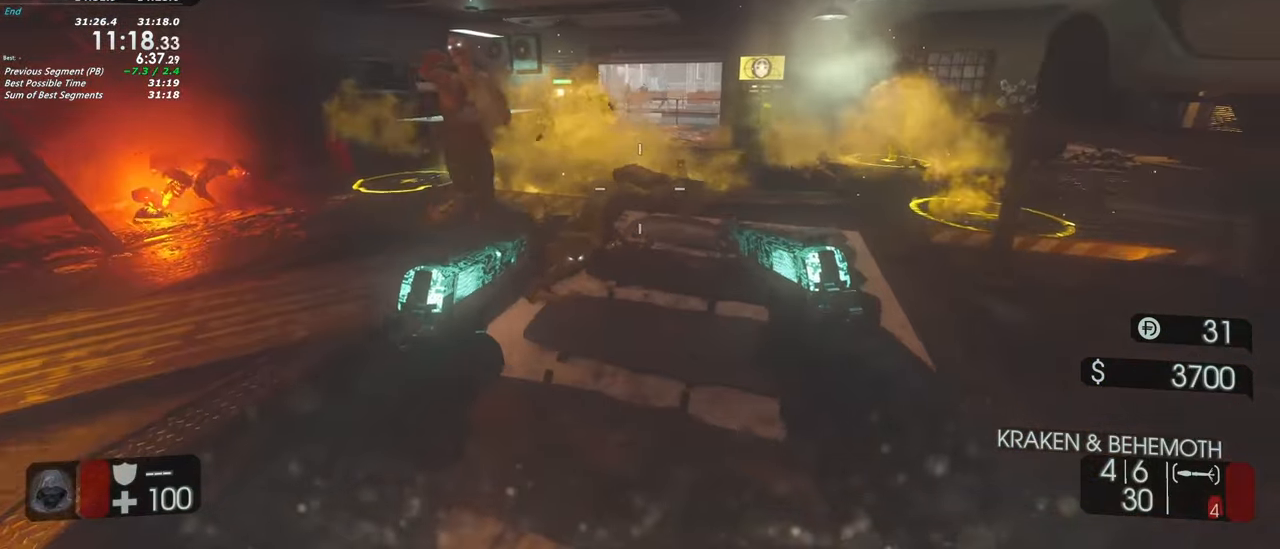
{"keys": ["shift", "w"], "events": [[33, "d", "down"], [117, "w", "down"], [217, "shift", "down"], [267, "d", "up"]]}
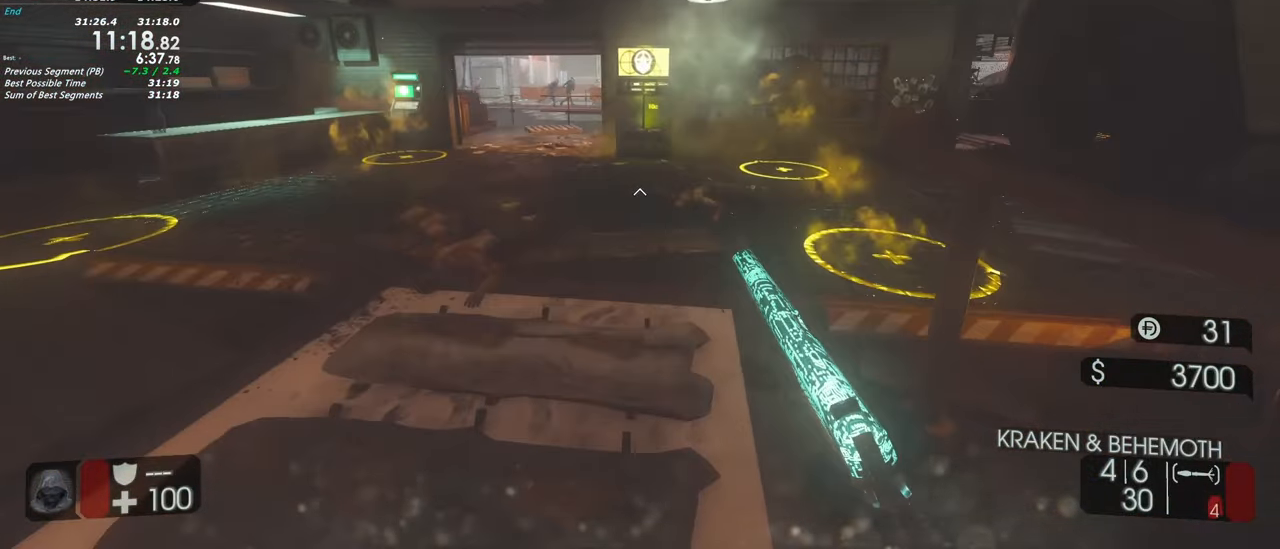
{"keys": ["shift", "w"], "events": [[50, "a", "down"], [183, "a", "up"]]}
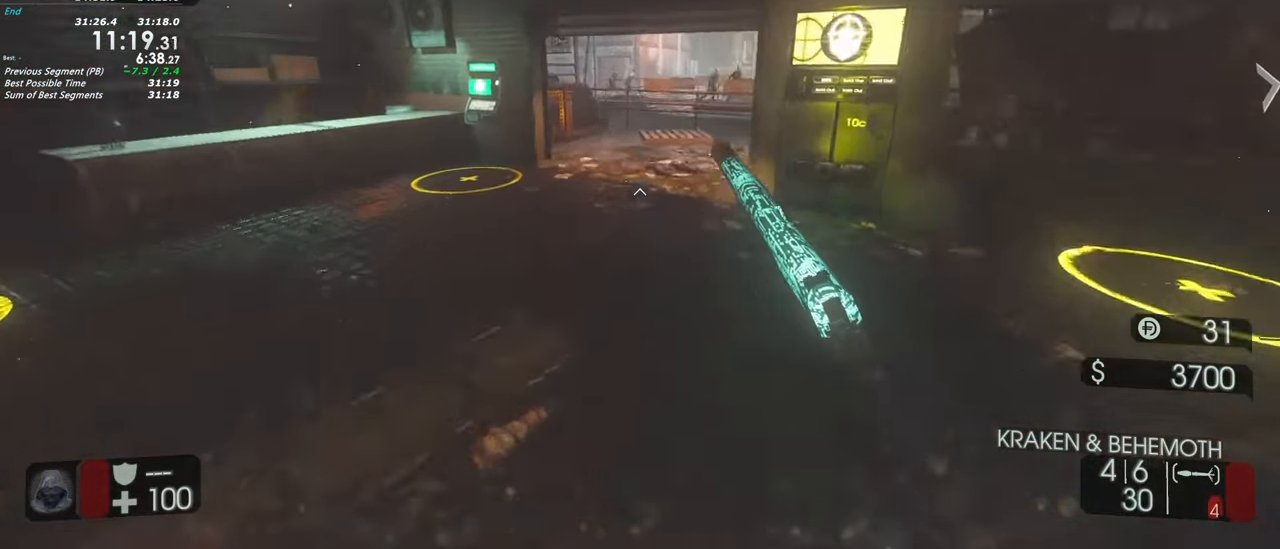
{"keys": ["d", "s"], "events": [[17, "d", "down"], [67, "shift", "up"], [67, "w", "up"], [200, "s", "down"]]}
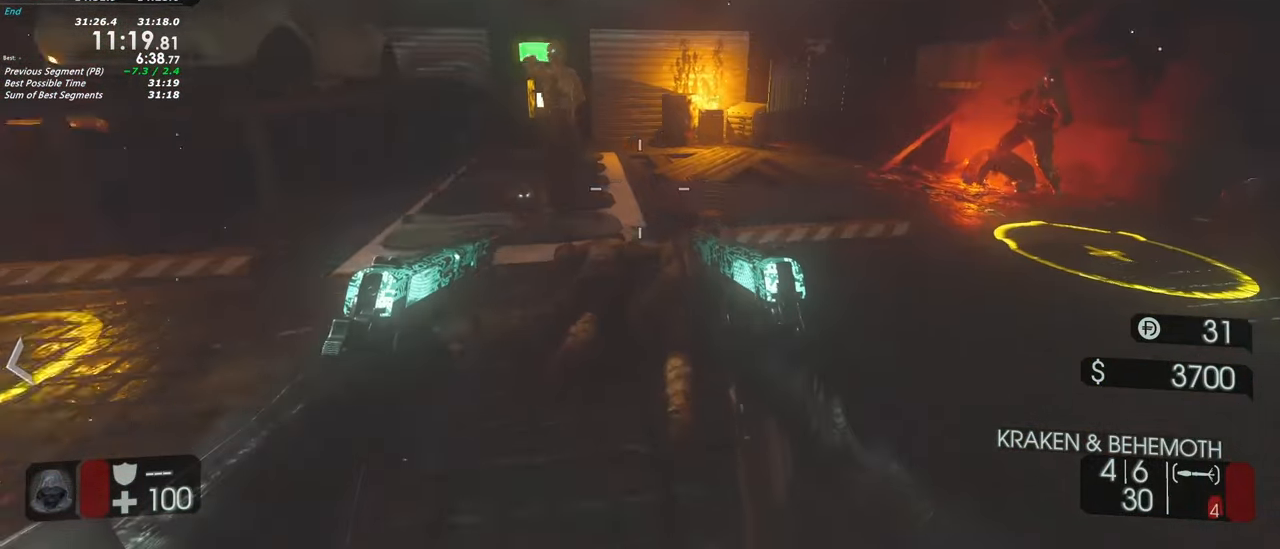
{"keys": ["d"], "events": [[450, "s", "up"]]}
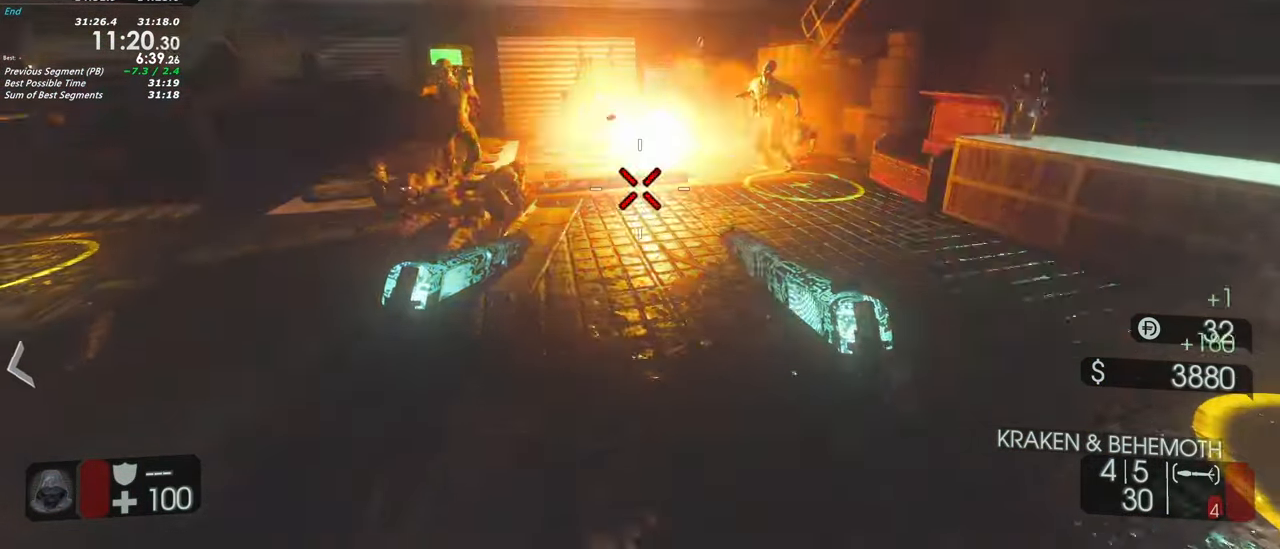
{"keys": ["shift", "w"], "events": [[50, "w", "down"], [133, "shift", "down"], [233, "d", "up"]]}
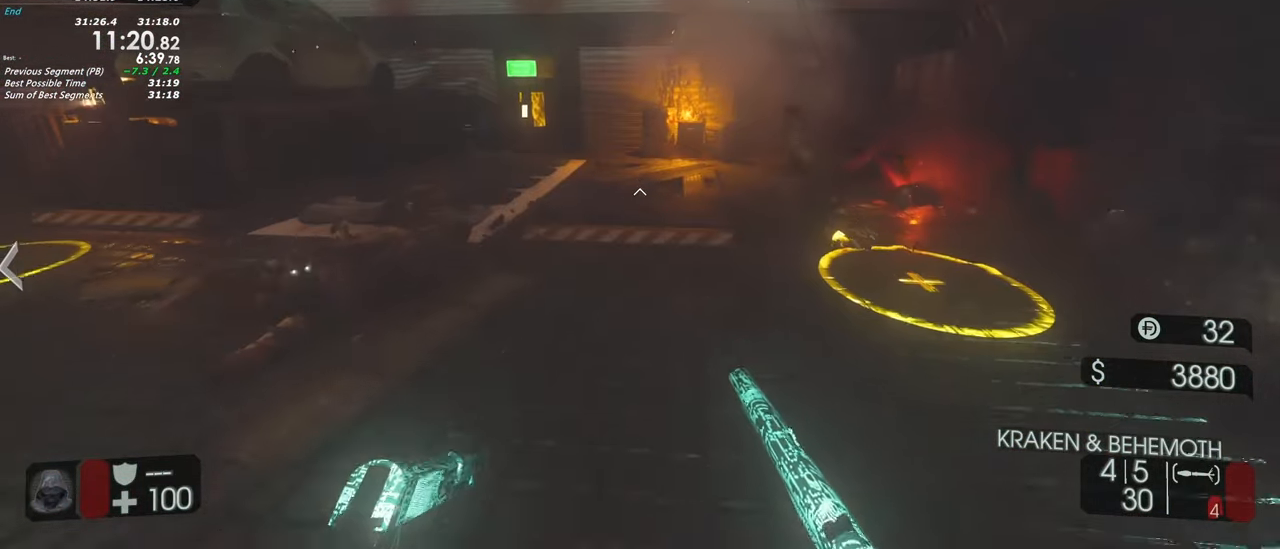
{"keys": ["d", "shift", "w"], "events": [[483, "d", "down"]]}
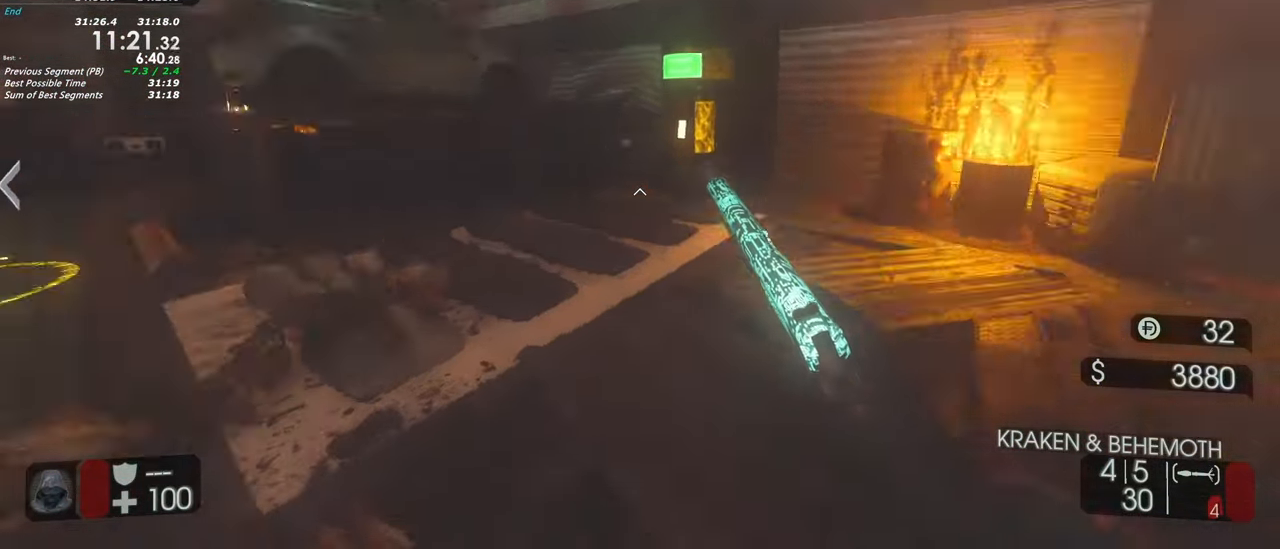
{"keys": ["d", "s"], "events": [[33, "shift", "up"], [83, "w", "up"], [317, "s", "down"], [400, "s", "up"], [500, "s", "down"]]}
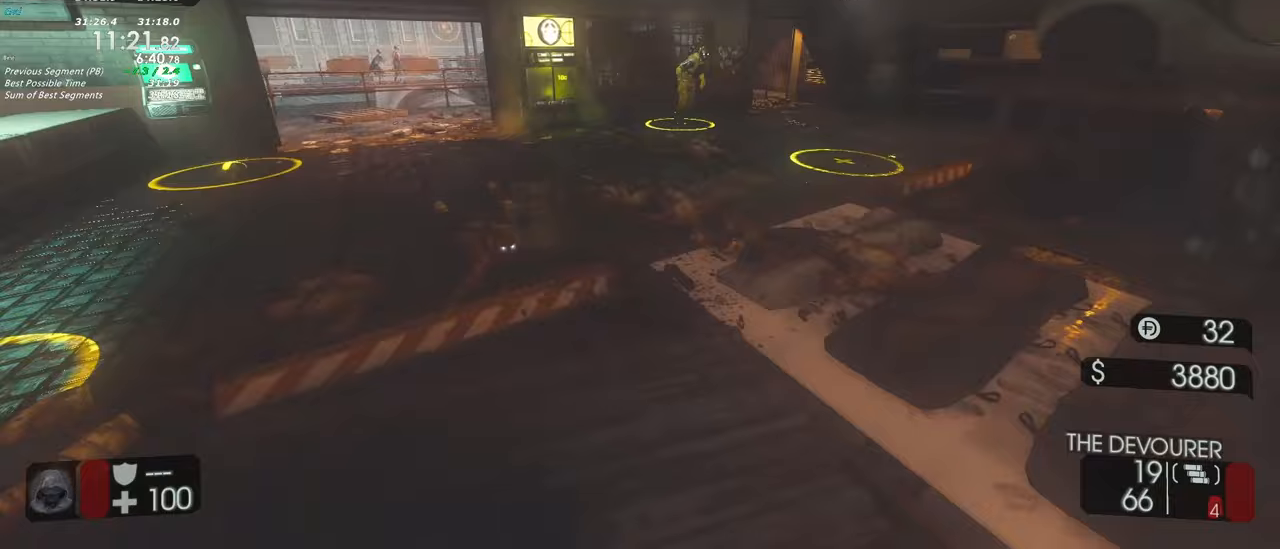
{"keys": [], "events": [[133, "s", "up"], [283, "s", "down"], [333, "d", "up"], [333, "s", "up"]]}
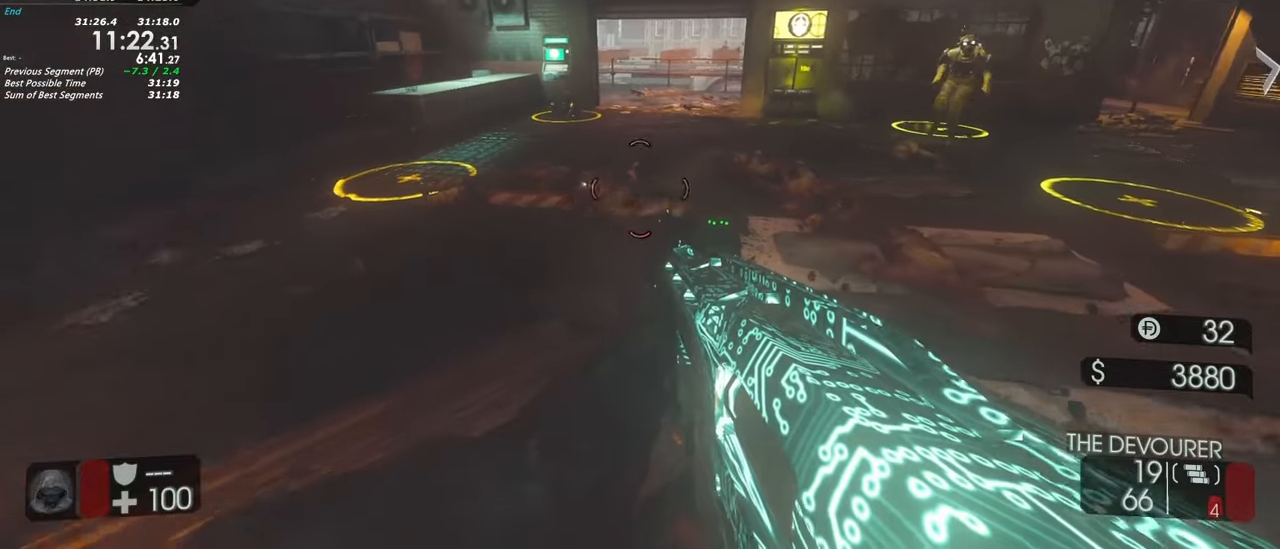
{"keys": ["d"], "events": [[250, "d", "down"]]}
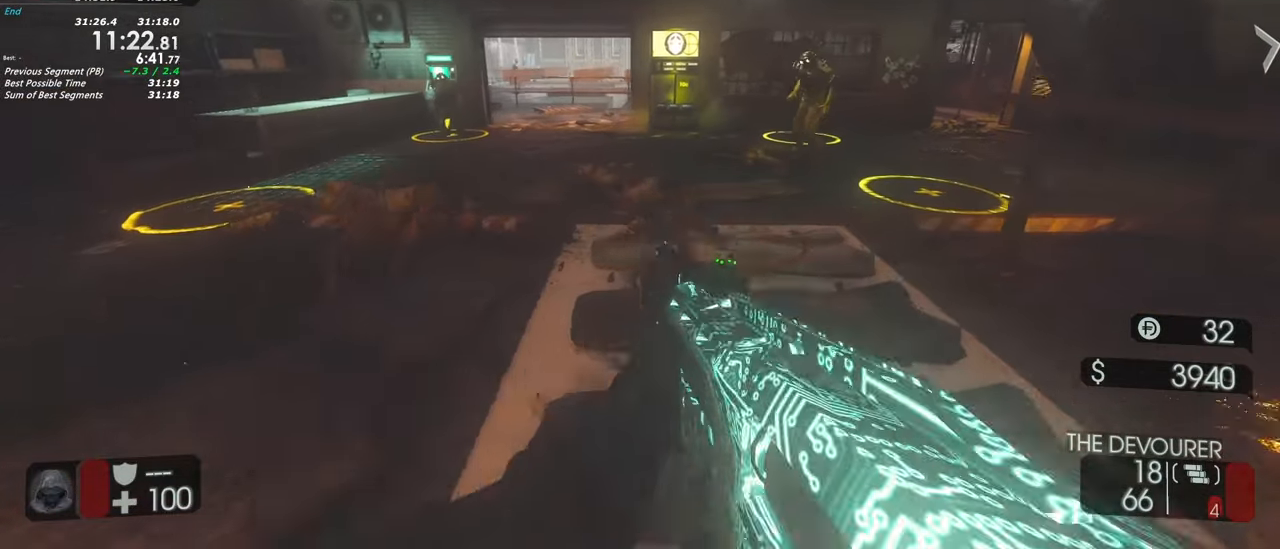
{"keys": [], "events": [[83, "d", "up"], [117, "a", "down"], [217, "w", "down"], [400, "a", "up"], [400, "w", "up"]]}
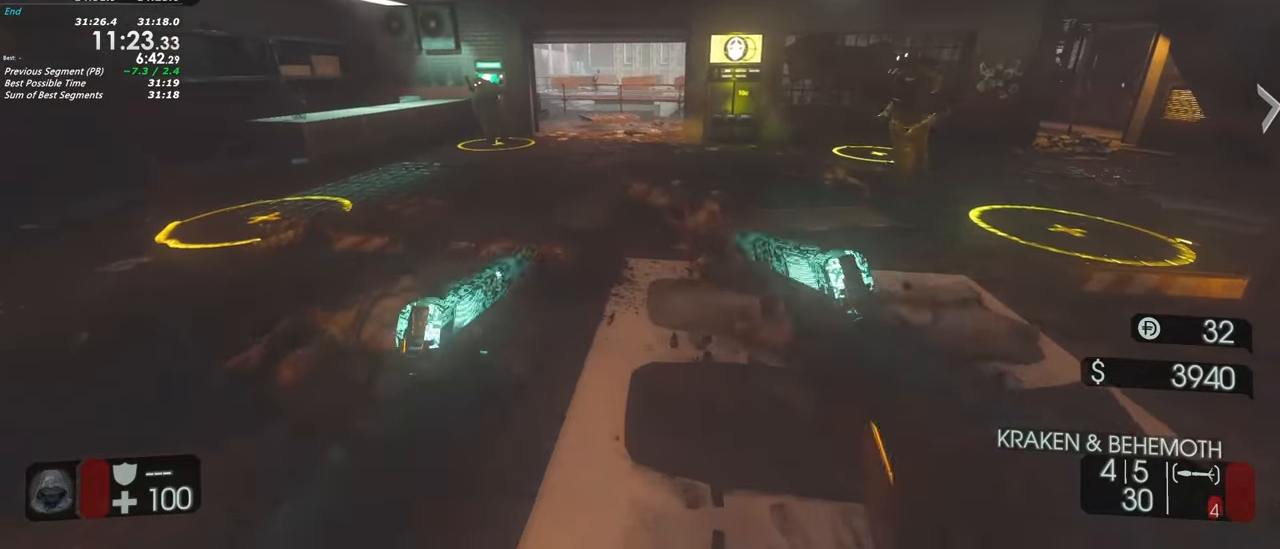
{"keys": ["s"], "events": [[183, "s", "down"]]}
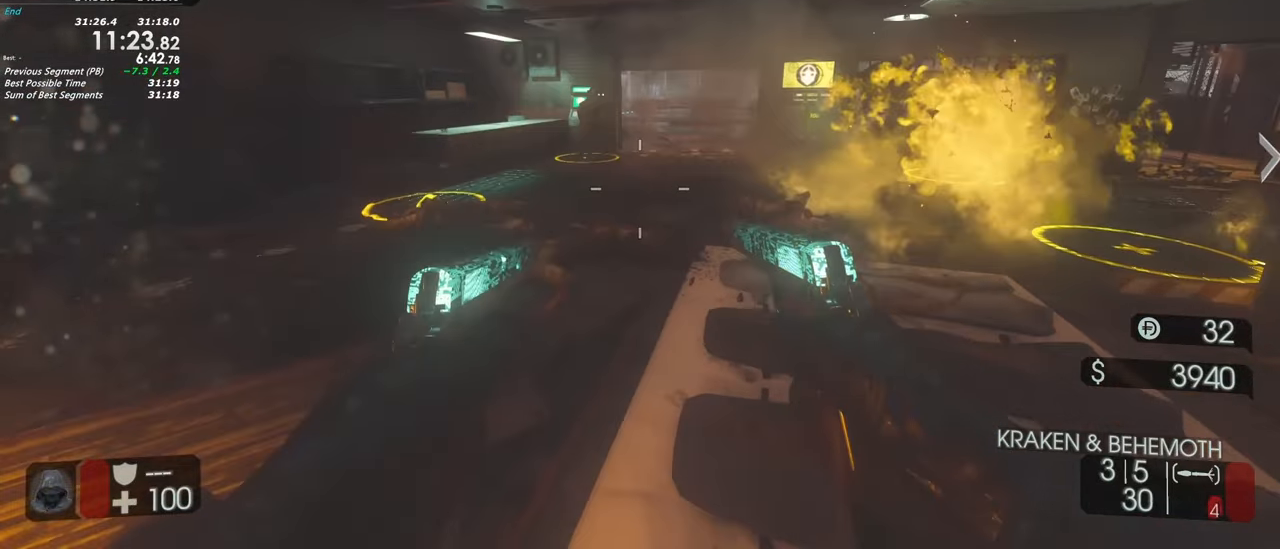
{"keys": [], "events": [[17, "s", "up"]]}
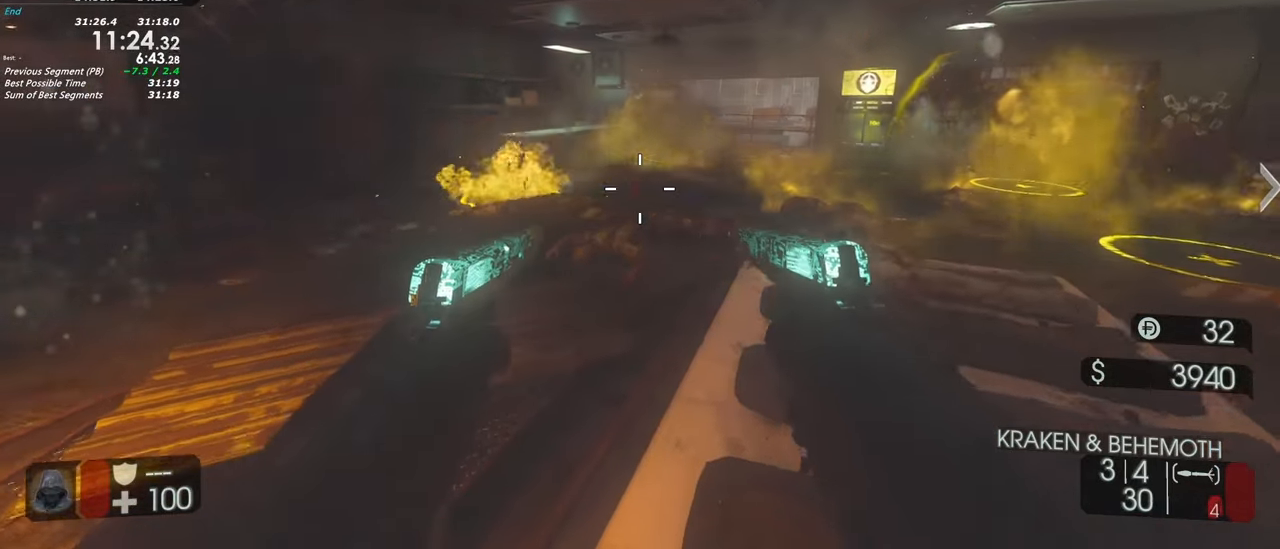
{"keys": ["a"], "events": [[83, "w", "down"], [217, "w", "up"], [267, "r", "down"], [367, "r", "up"], [450, "a", "down"]]}